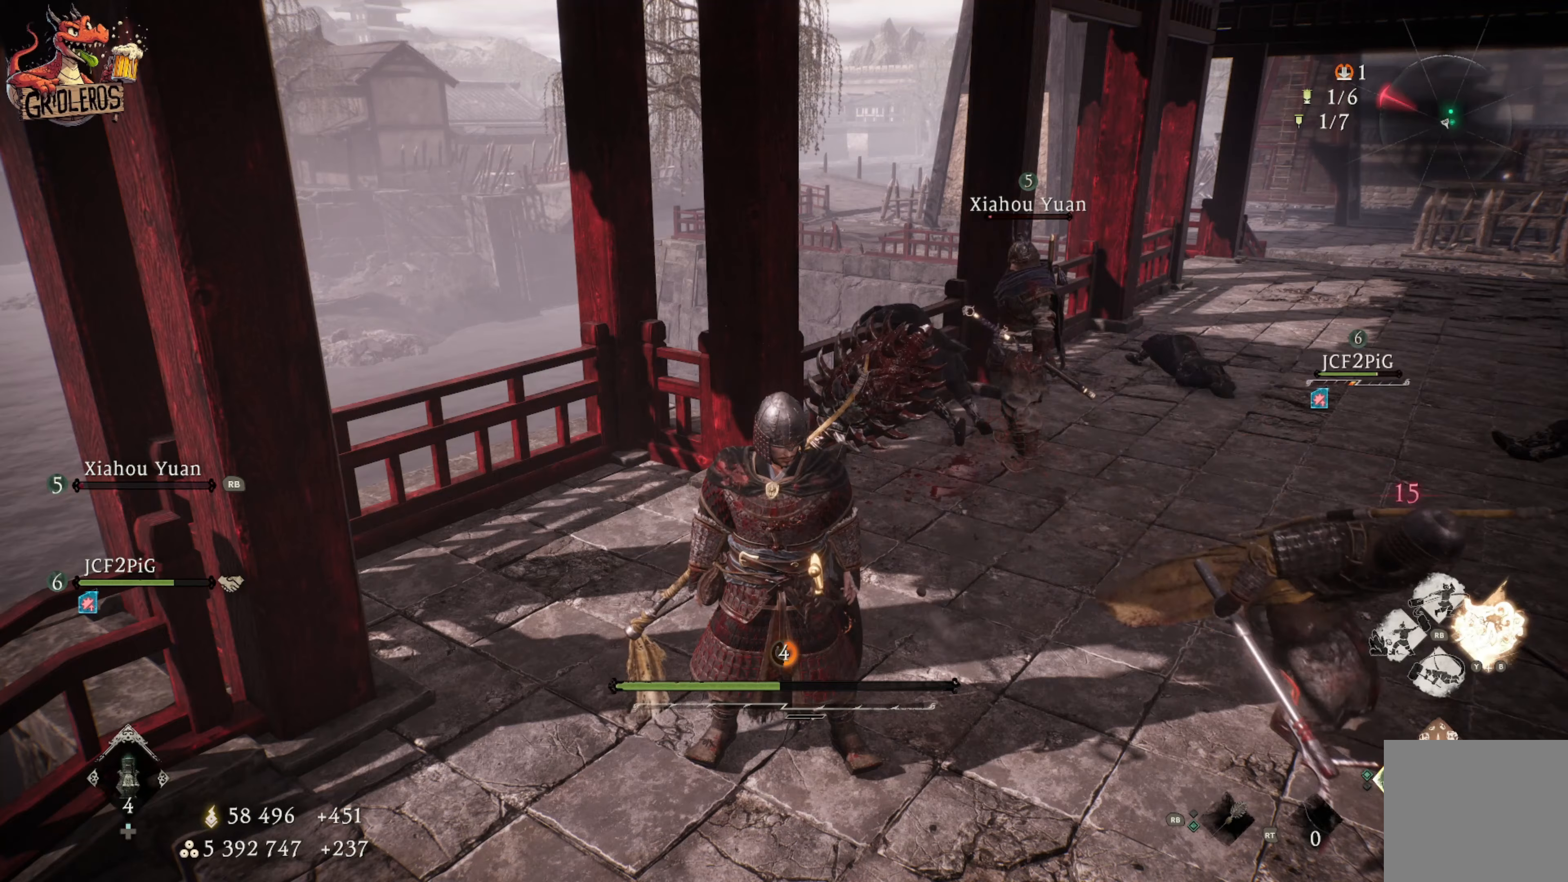
Gameplay with a controller (Xbox layout); each line is a JSON object with the inputs held at the frame after it (dt_ms = milliseconds from this image to that frame). "events" lists button and stick changes between this image and that frame as [ms after this image, input, new state], when the widget could be followed in between.
{"dt_ms": 333, "buttons": [], "left_stick": "center", "right_stick": "center", "events": []}
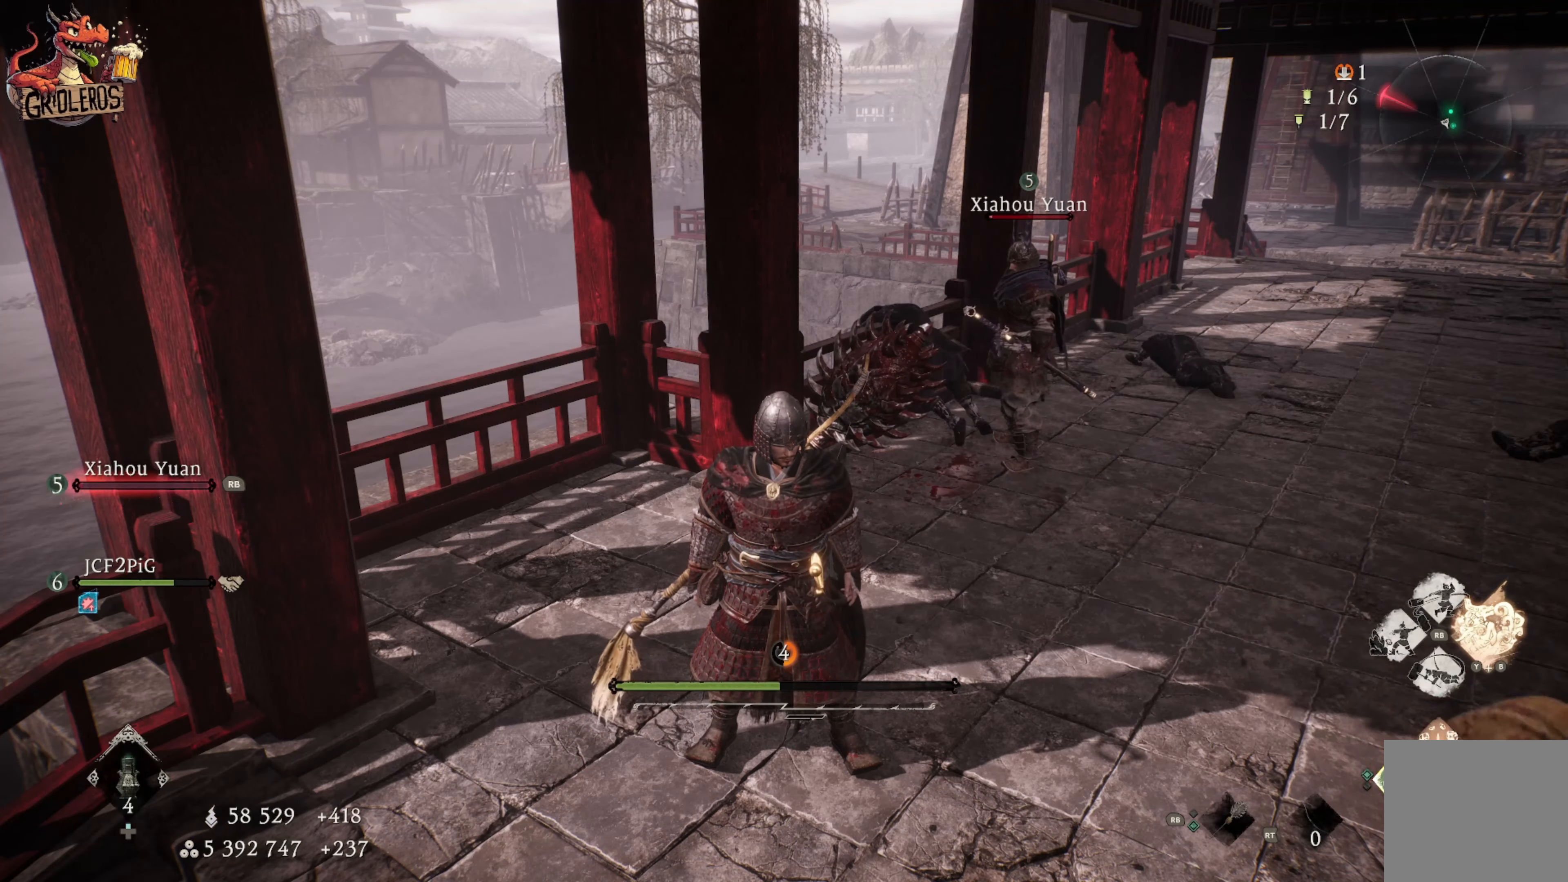
{"dt_ms": 500, "buttons": [], "left_stick": "center", "right_stick": "center", "events": []}
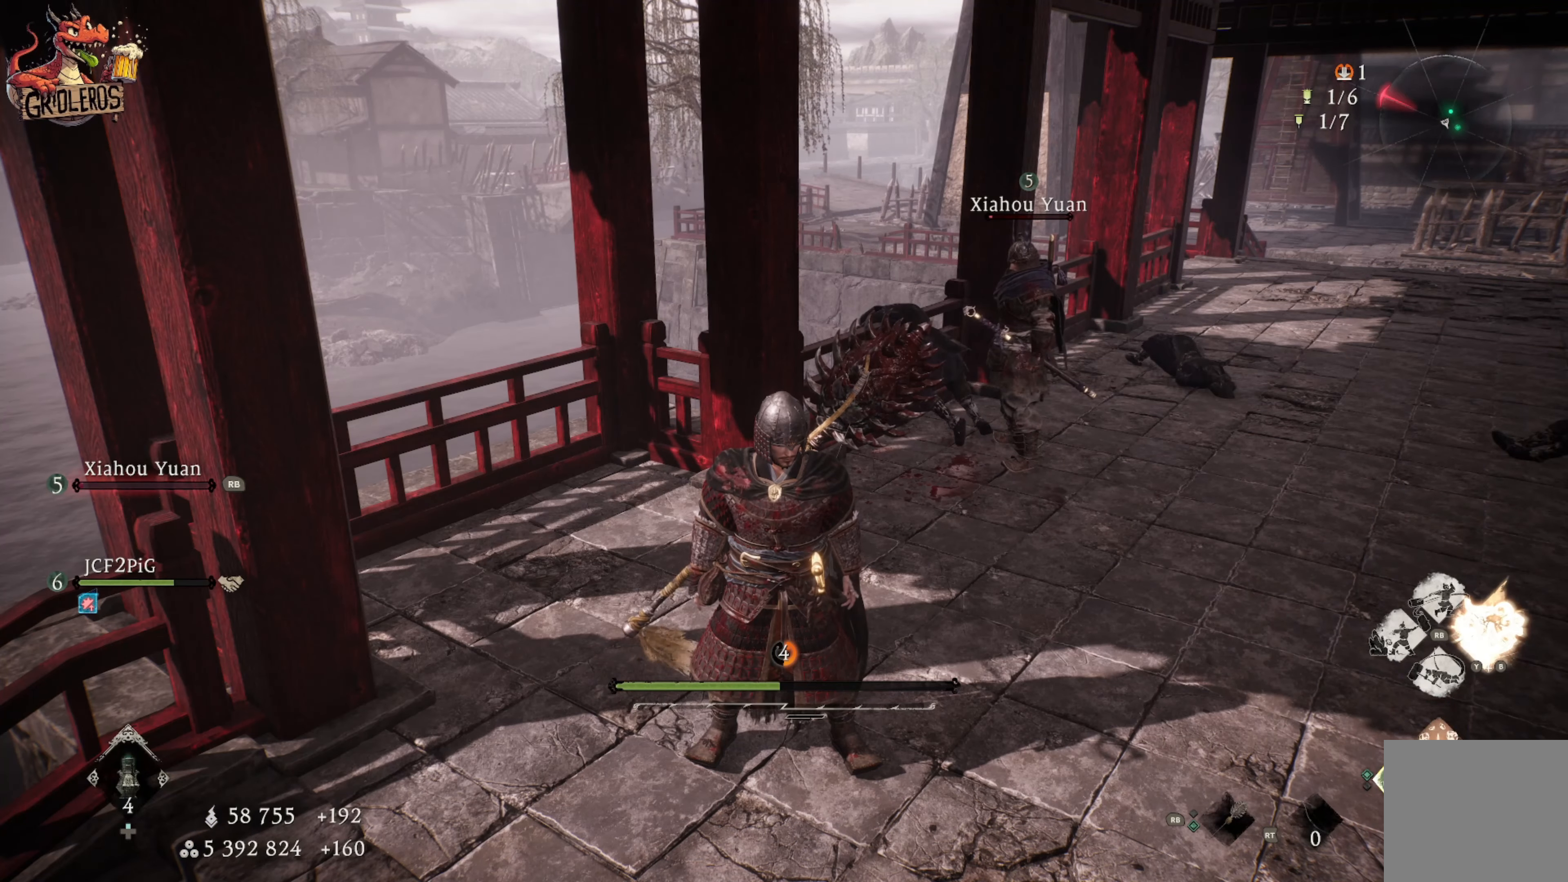
{"dt_ms": 500, "buttons": [], "left_stick": "center", "right_stick": "center", "events": [[300, "left_stick", "up"], [350, "left_stick", "center"]]}
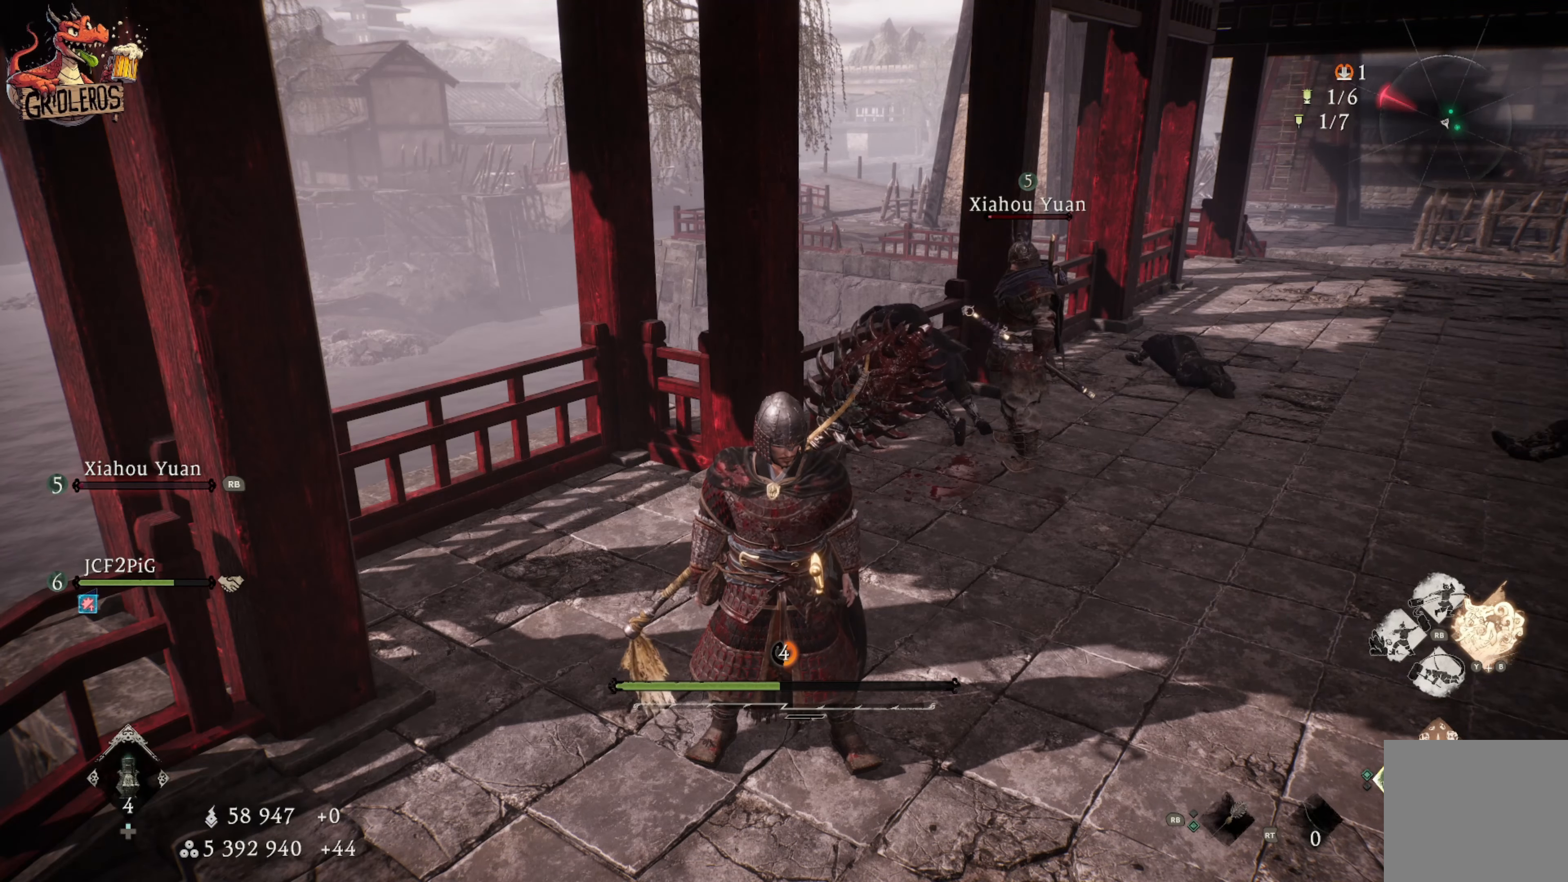
{"dt_ms": 500, "buttons": [], "left_stick": "center", "right_stick": "center", "events": []}
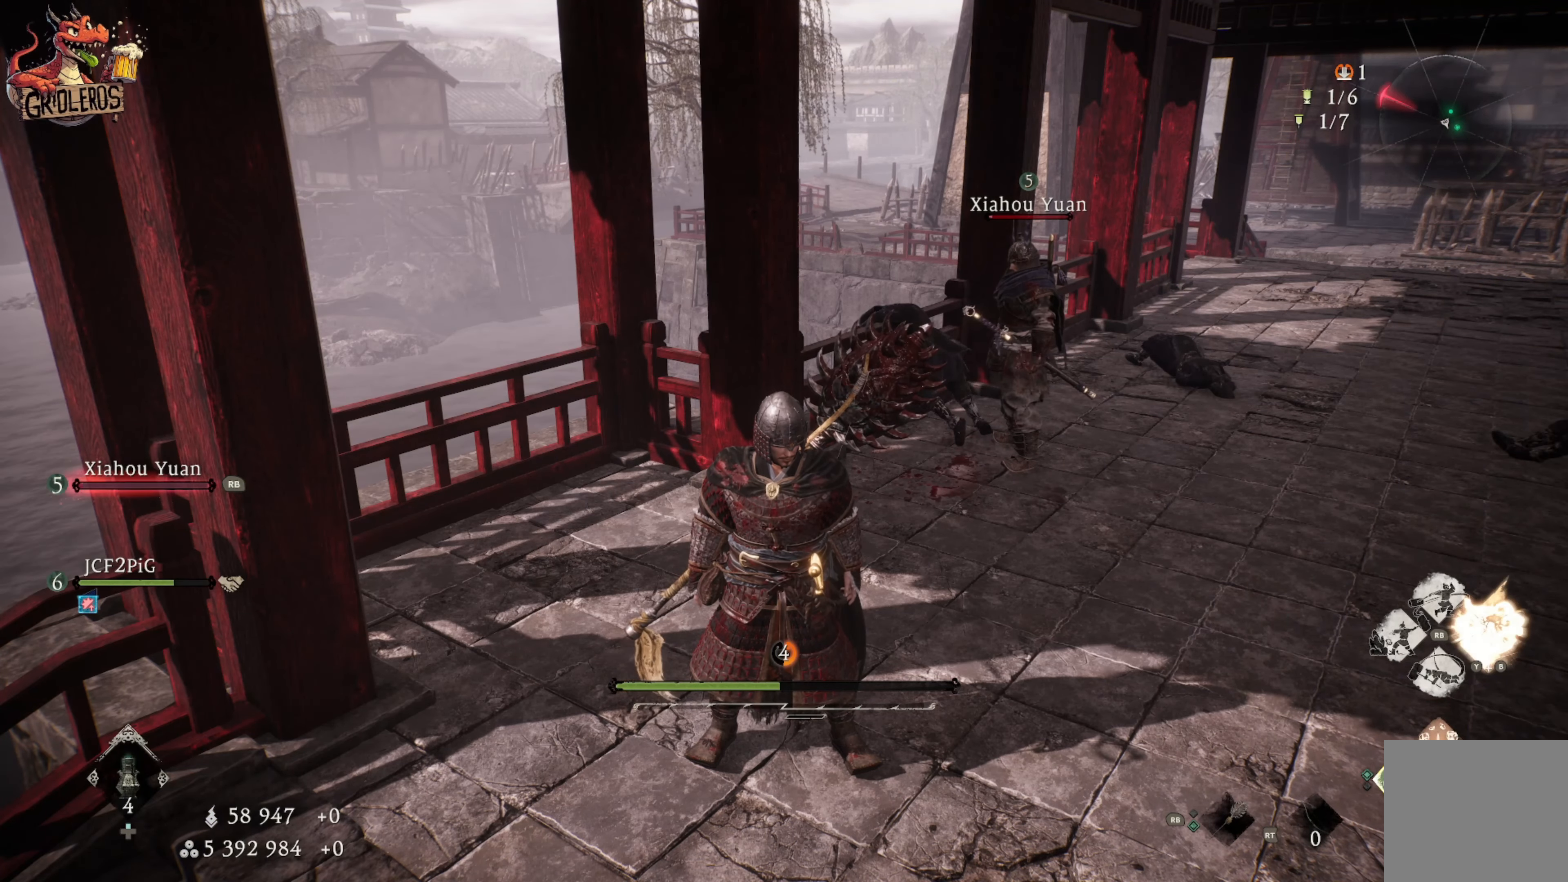
{"dt_ms": 500, "buttons": [], "left_stick": "up-right", "right_stick": "center", "events": [[134, "left_stick", "up-right"], [134, "right_stick", "right"], [384, "right_stick", "center"]]}
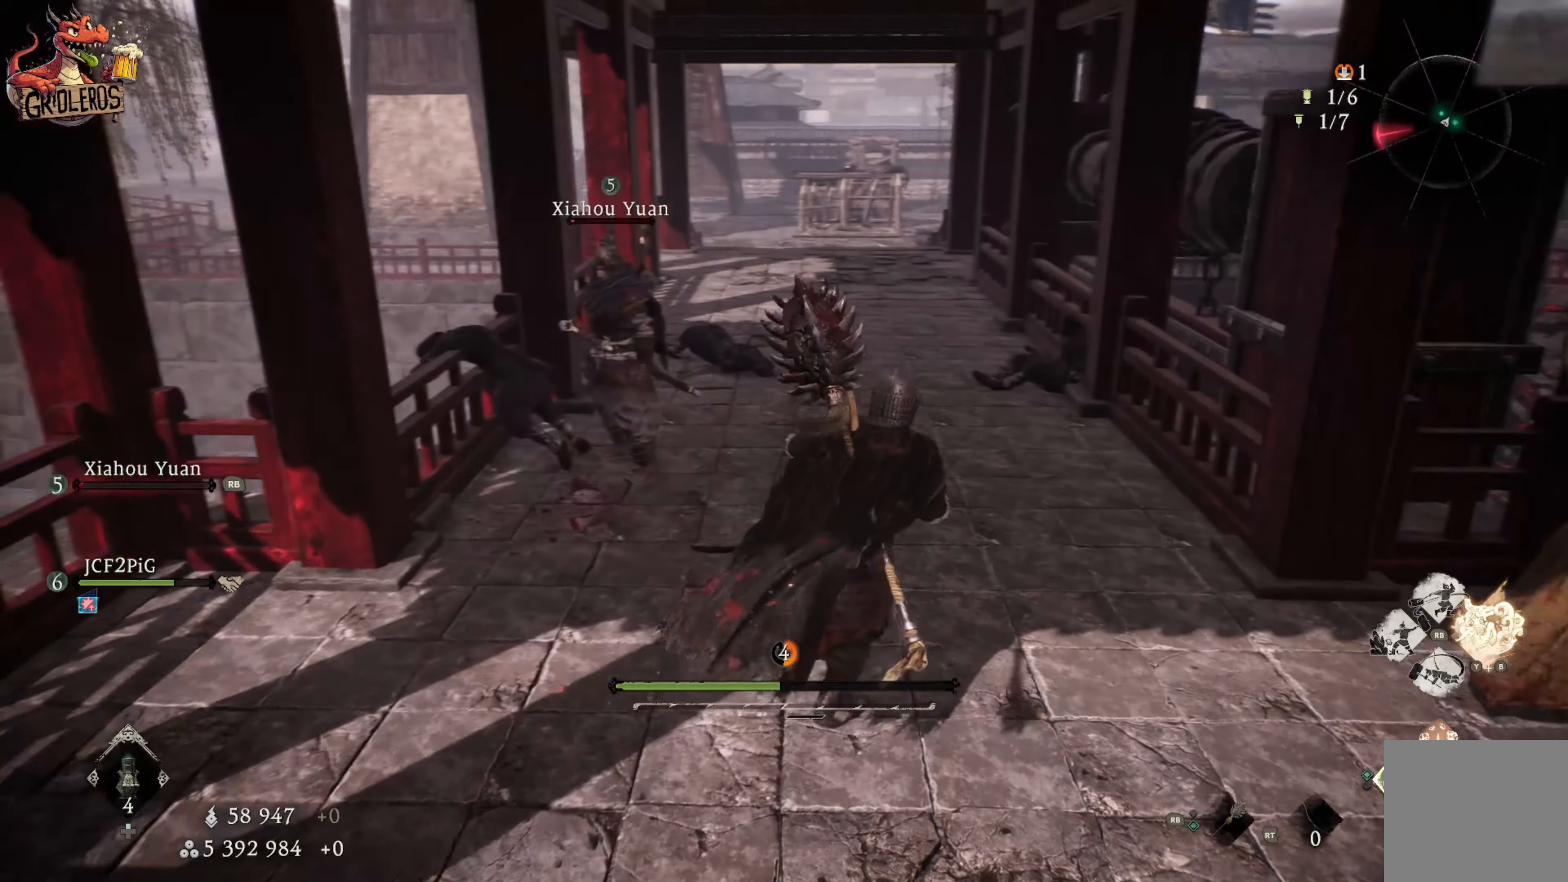
{"dt_ms": 500, "buttons": [], "left_stick": "center", "right_stick": "right", "events": [[150, "left_stick", "up"], [434, "left_stick", "center"], [467, "right_stick", "right"]]}
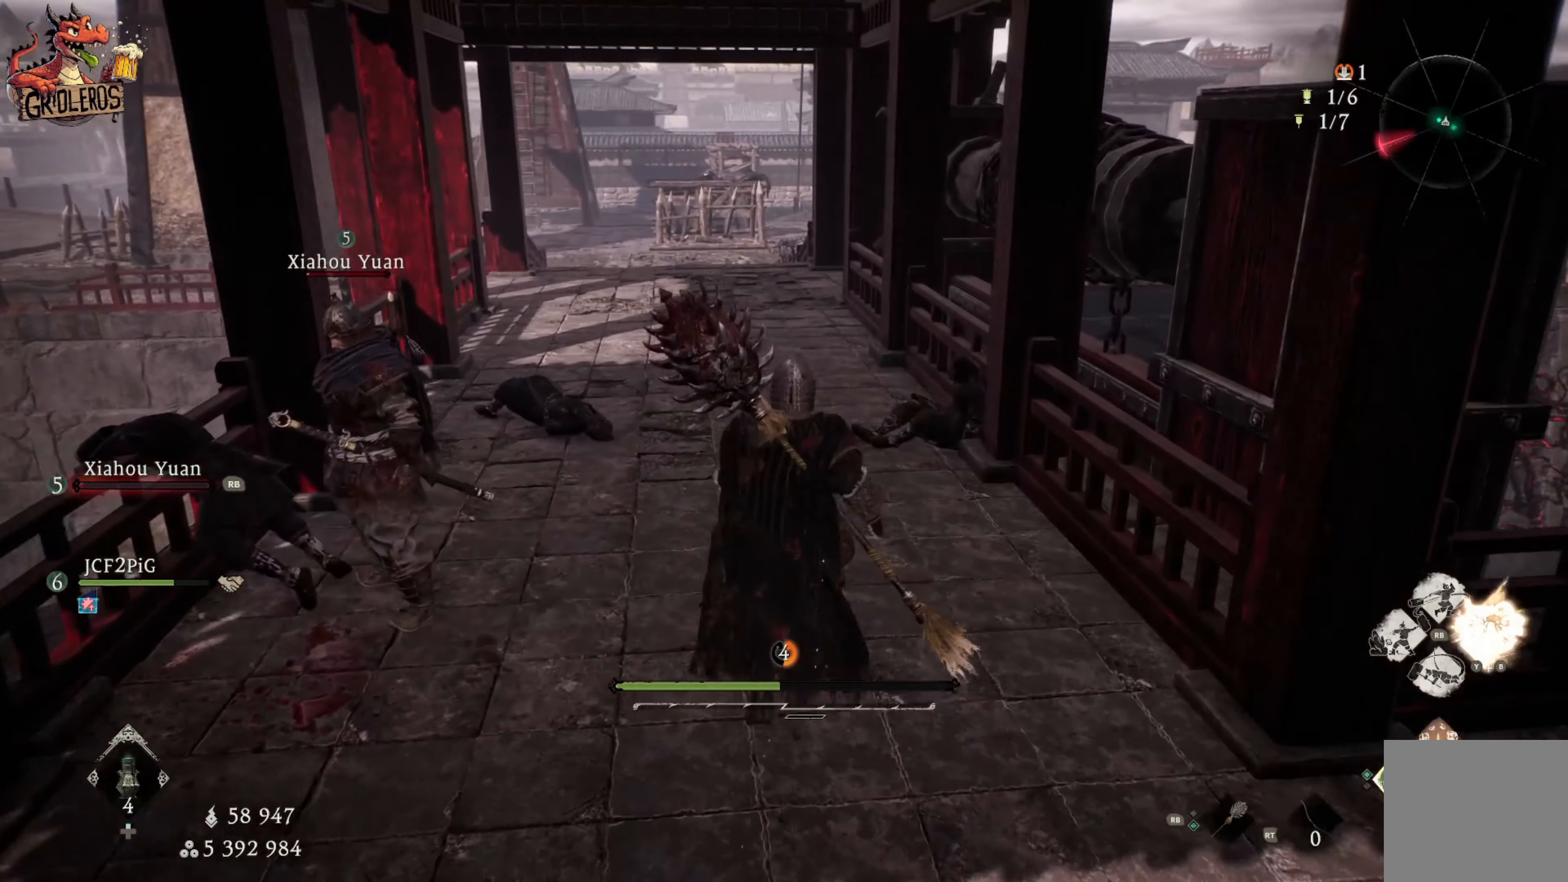
{"dt_ms": 500, "buttons": [], "left_stick": "center", "right_stick": "center", "events": [[417, "right_stick", "center"]]}
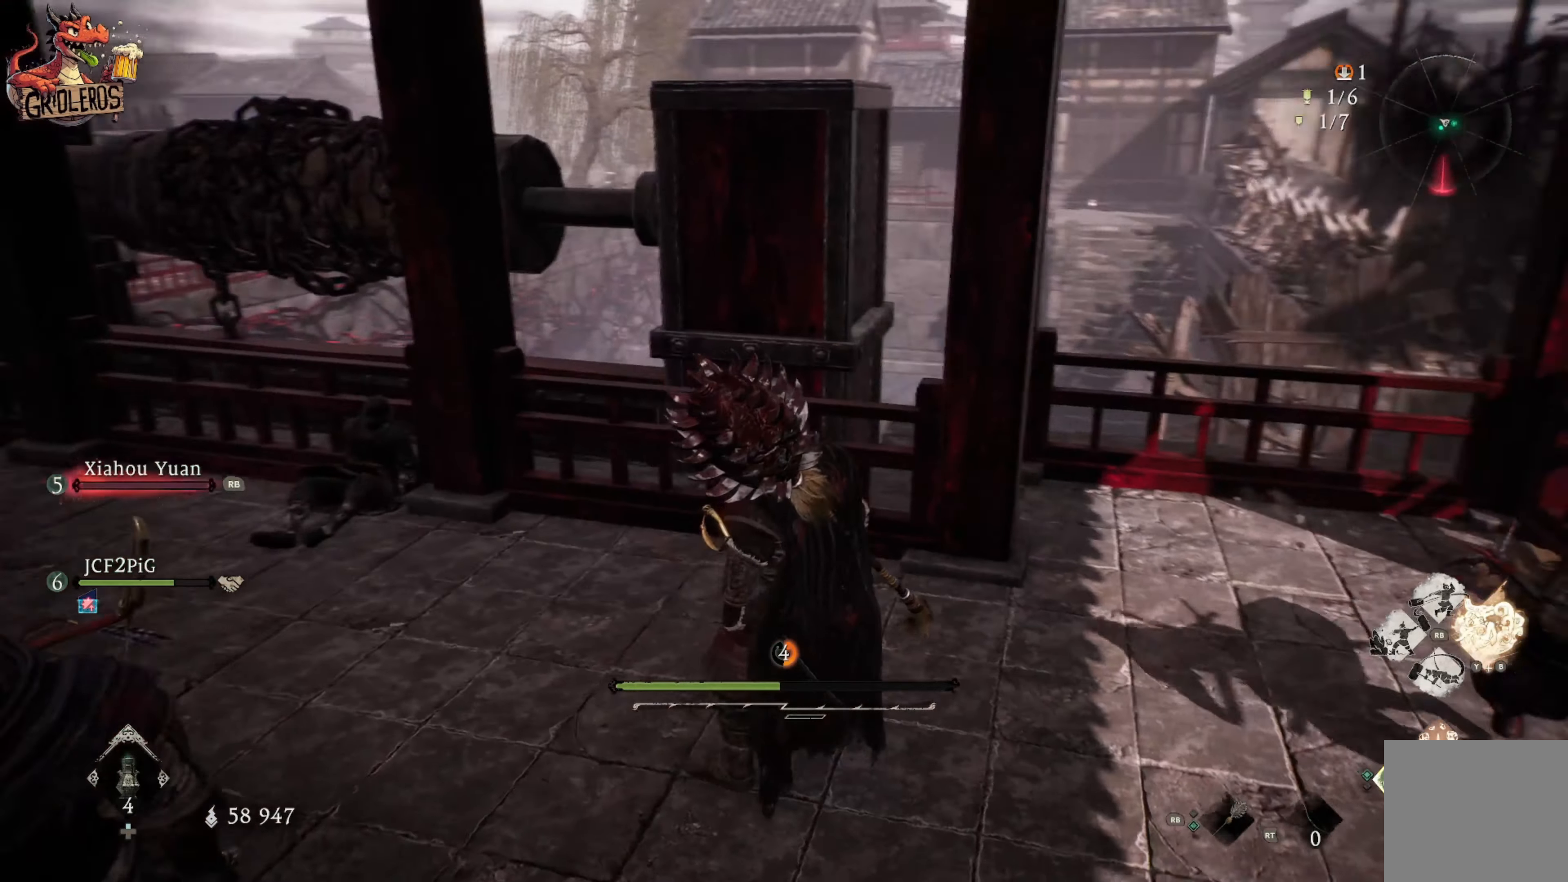
{"dt_ms": 500, "buttons": [], "left_stick": "up-right", "right_stick": "down", "events": [[17, "left_stick", "right"], [350, "right_stick", "down"], [417, "left_stick", "up-right"]]}
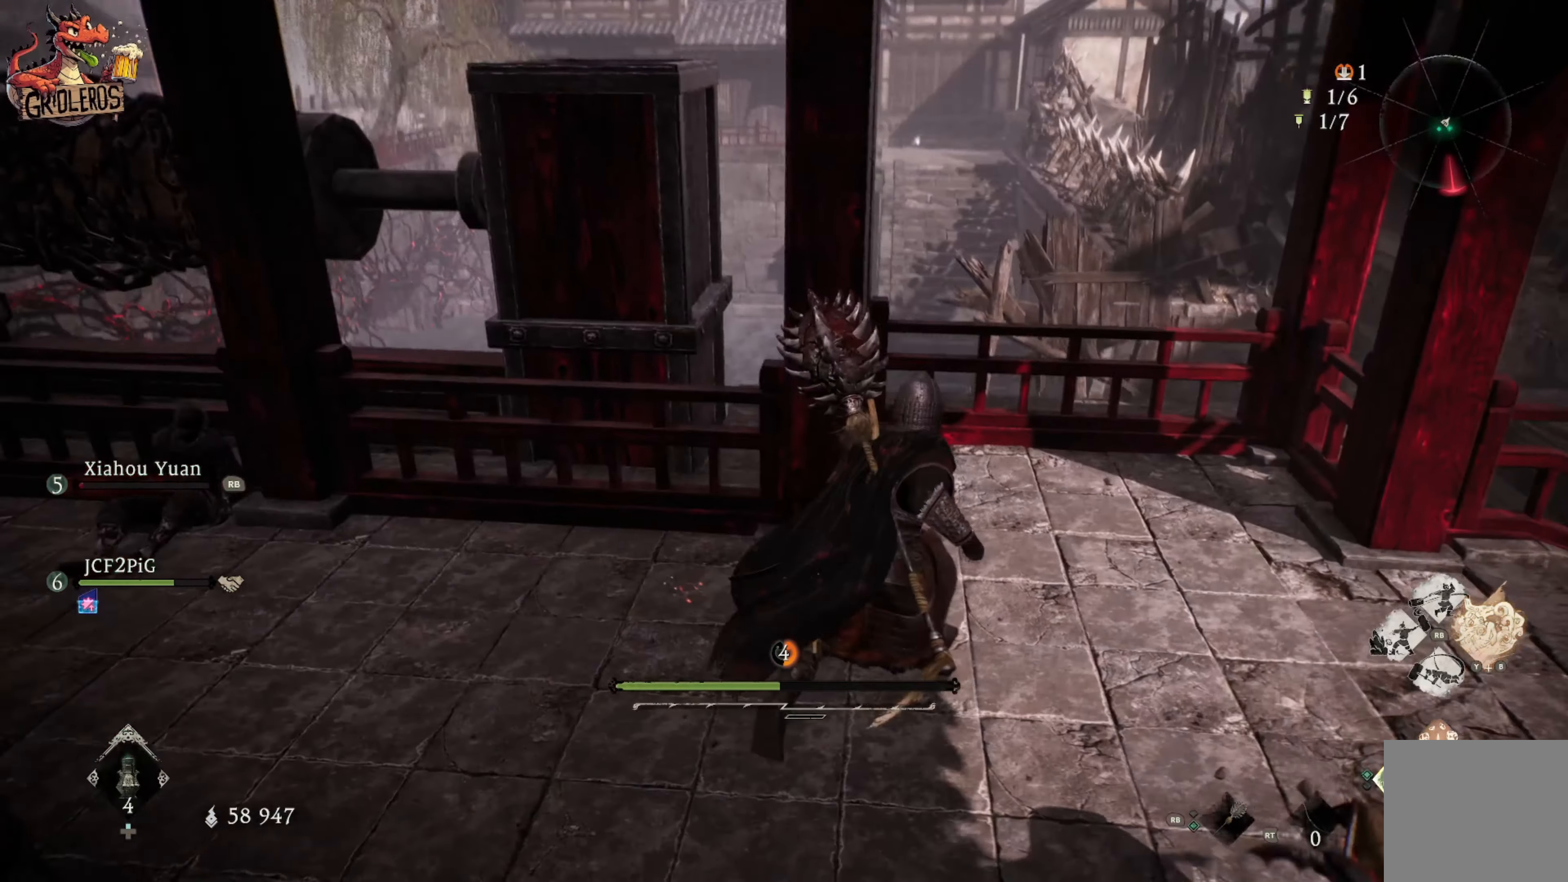
{"dt_ms": 500, "buttons": [], "left_stick": "down-right", "right_stick": "right", "events": [[84, "right_stick", "center"], [300, "right_stick", "right"], [384, "left_stick", "down-right"]]}
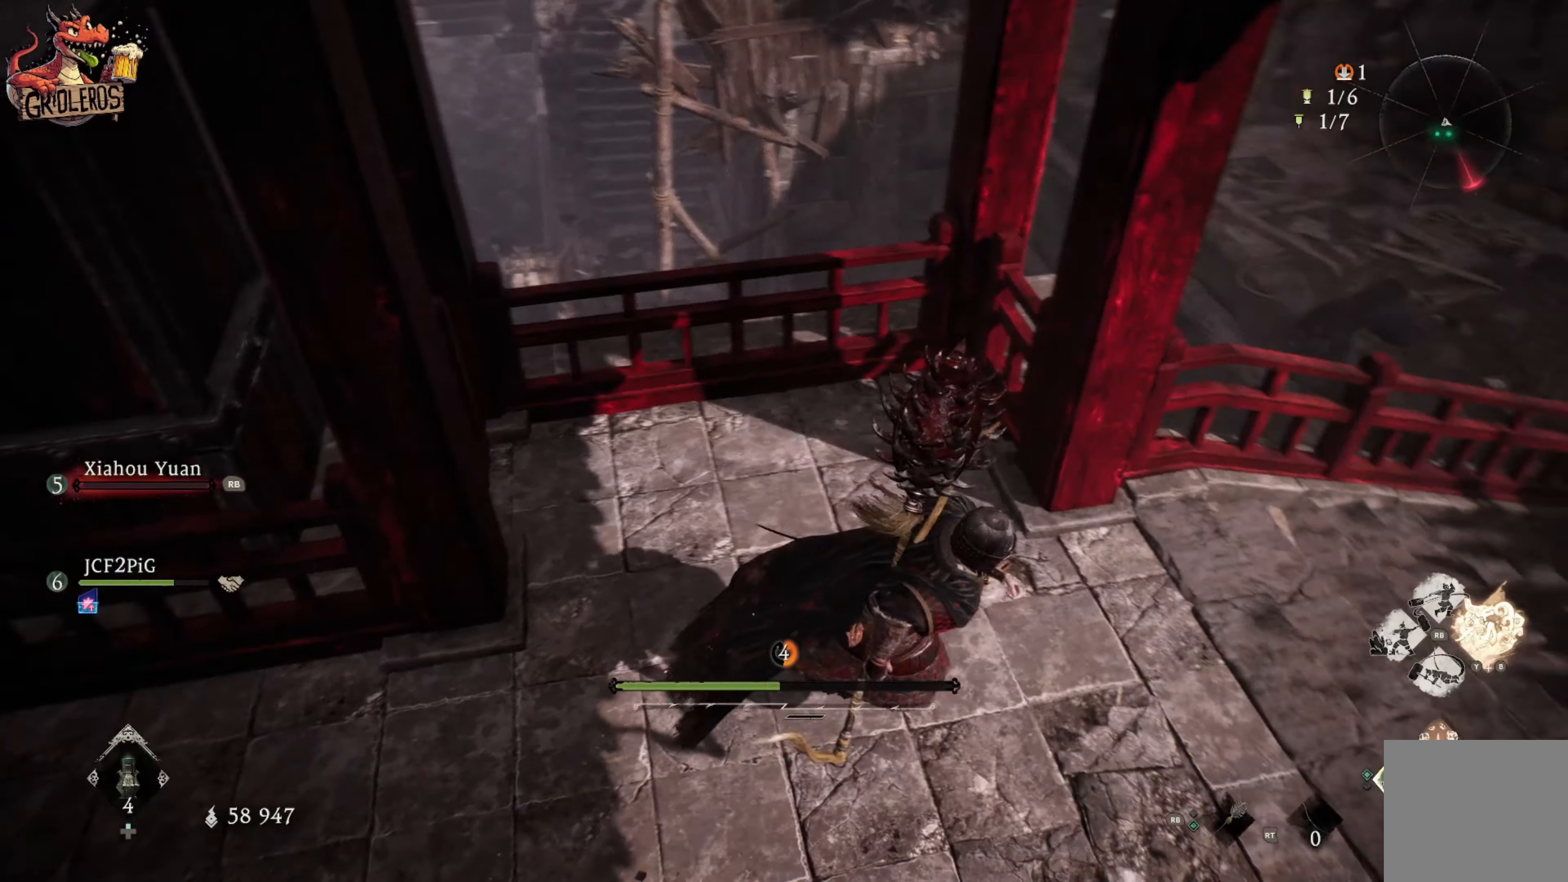
{"dt_ms": 500, "buttons": [], "left_stick": "center", "right_stick": "up-right", "events": [[134, "left_stick", "center"], [450, "right_stick", "up-right"]]}
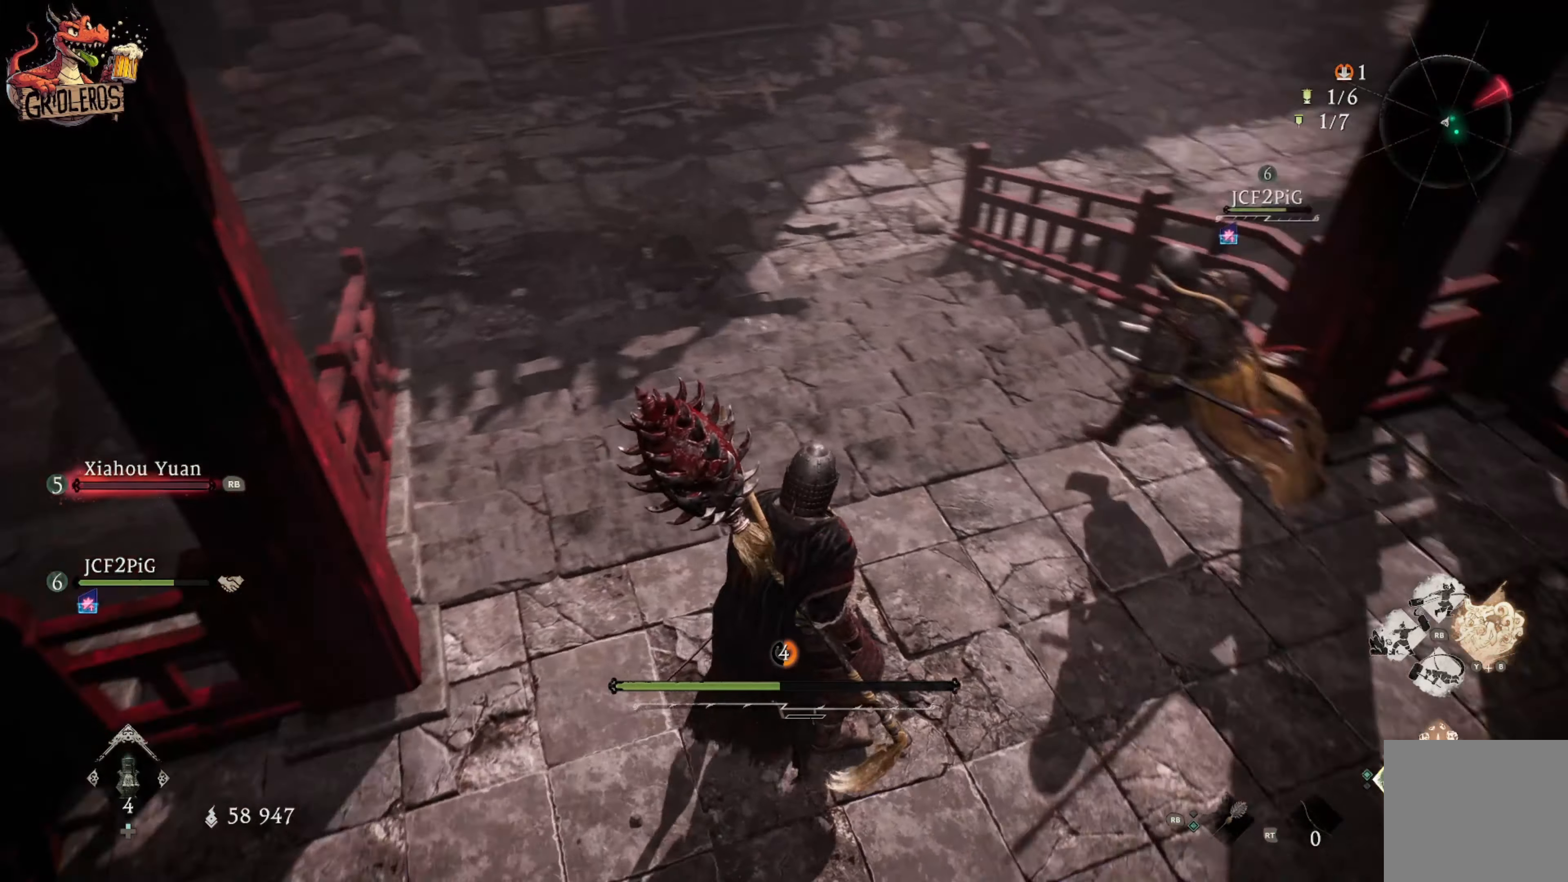
{"dt_ms": 500, "buttons": [], "left_stick": "center", "right_stick": "center", "events": [[84, "right_stick", "center"]]}
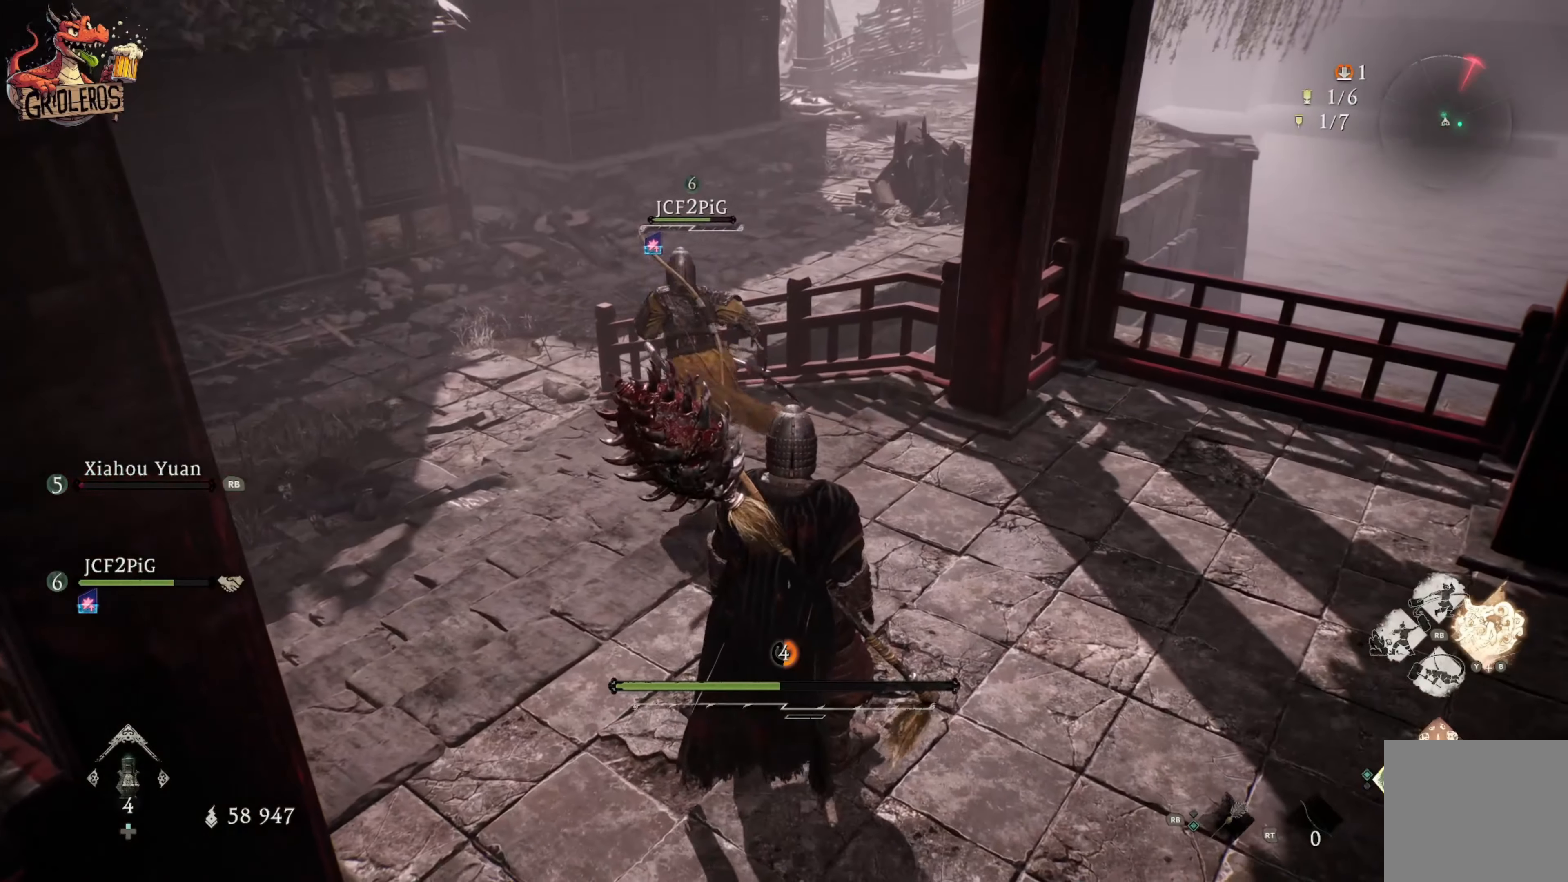
{"dt_ms": 500, "buttons": [], "left_stick": "up", "right_stick": "center", "events": [[66, "right_stick", "left"], [116, "left_stick", "up"], [300, "L3", "down"], [333, "right_stick", "center"], [500, "L3", "up"]]}
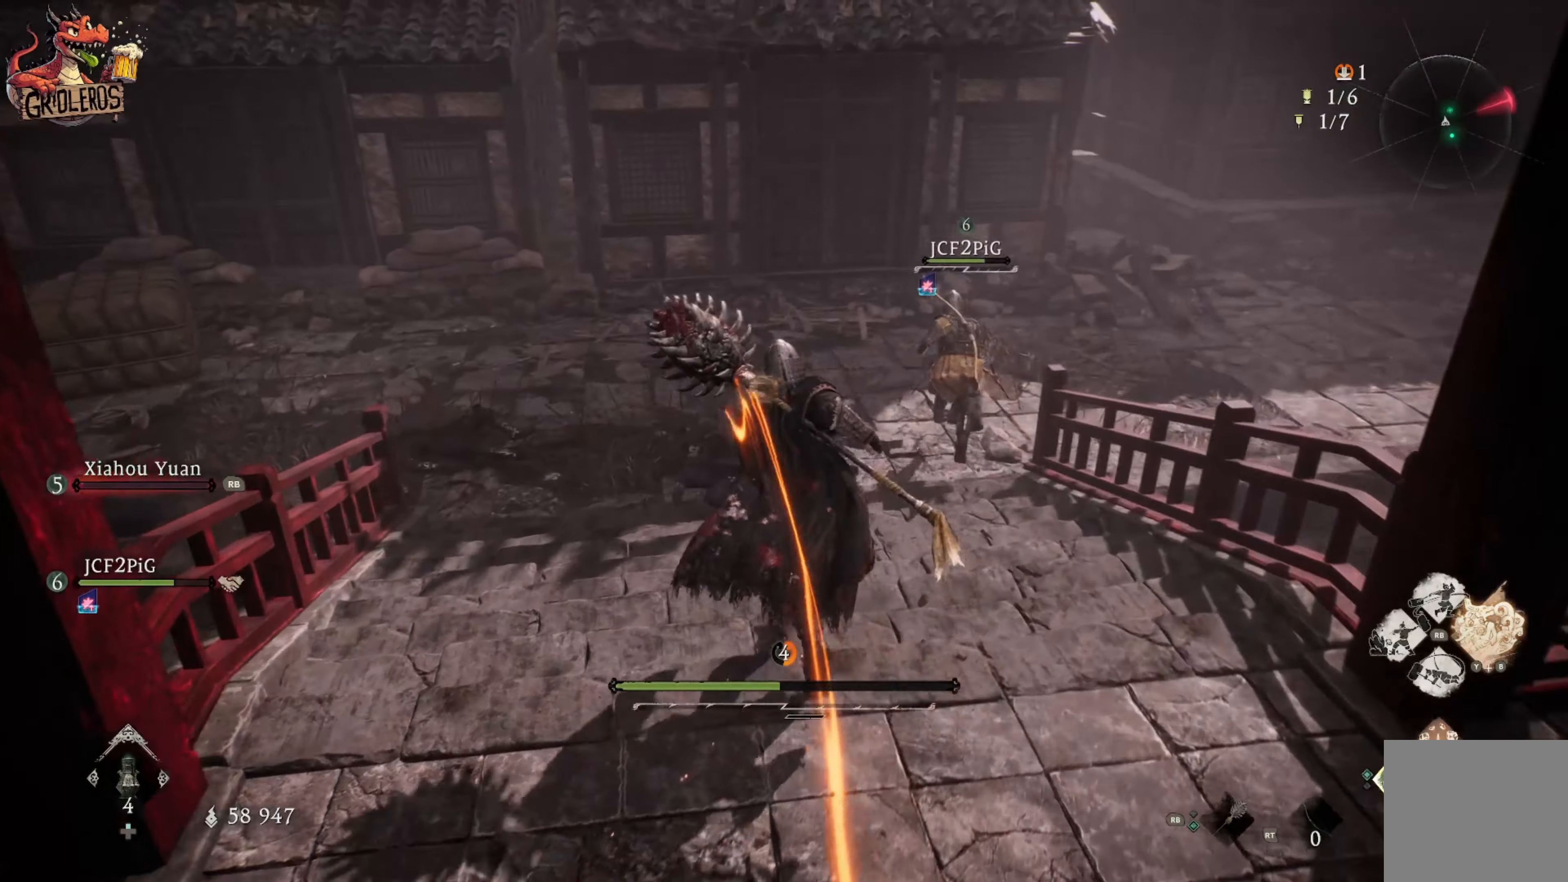
{"dt_ms": 500, "buttons": [], "left_stick": "up", "right_stick": "up-right", "events": [[150, "right_stick", "up-right"]]}
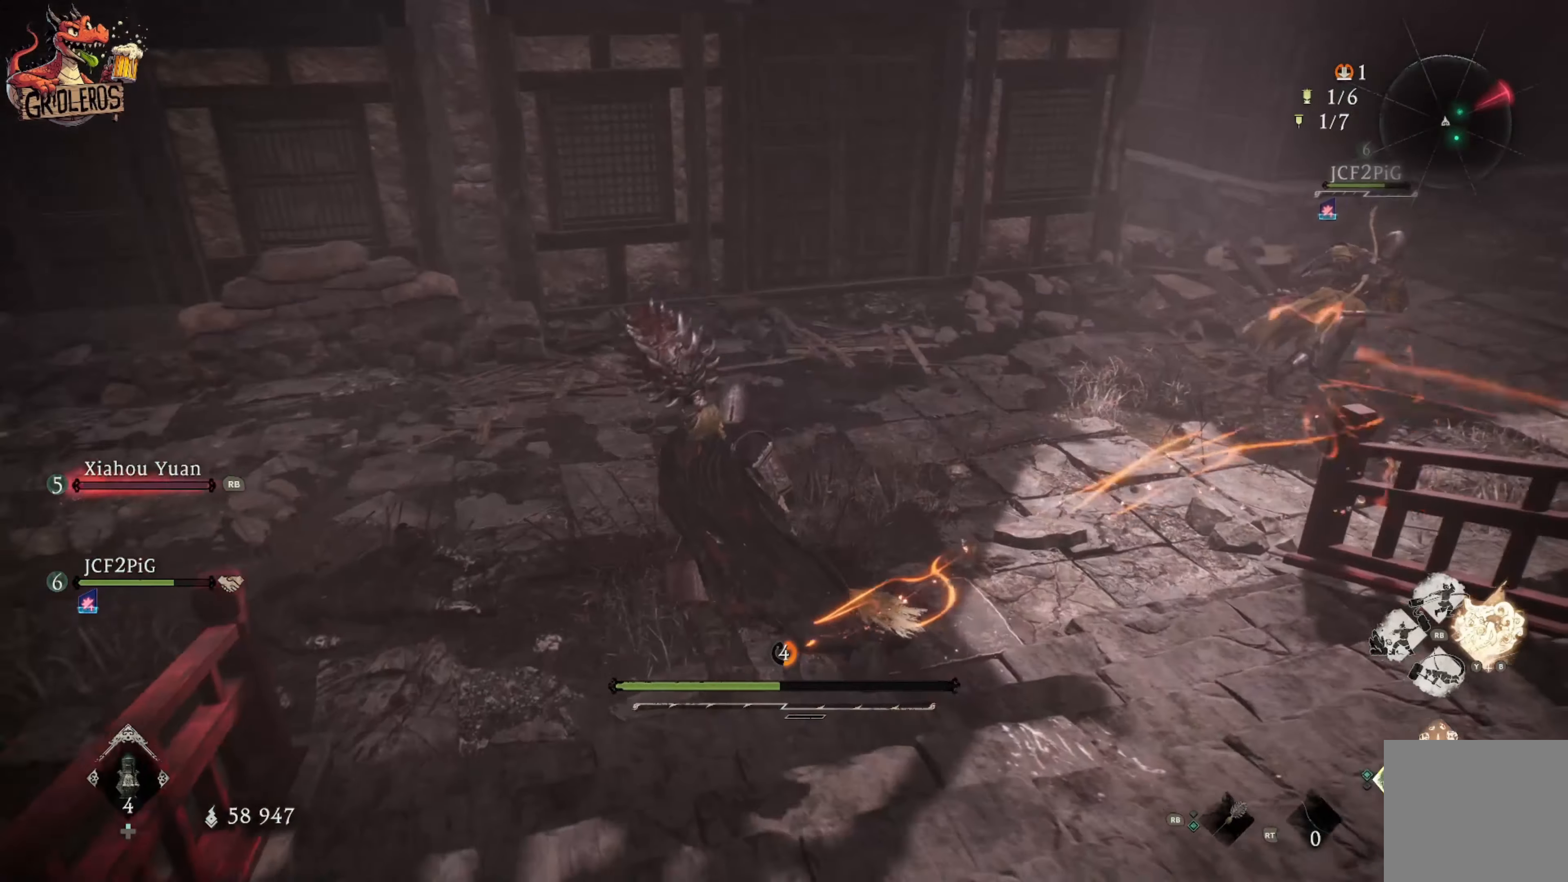
{"dt_ms": 500, "buttons": [], "left_stick": "up", "right_stick": "center", "events": [[116, "right_stick", "center"], [266, "right_stick", "up-right"], [483, "right_stick", "center"]]}
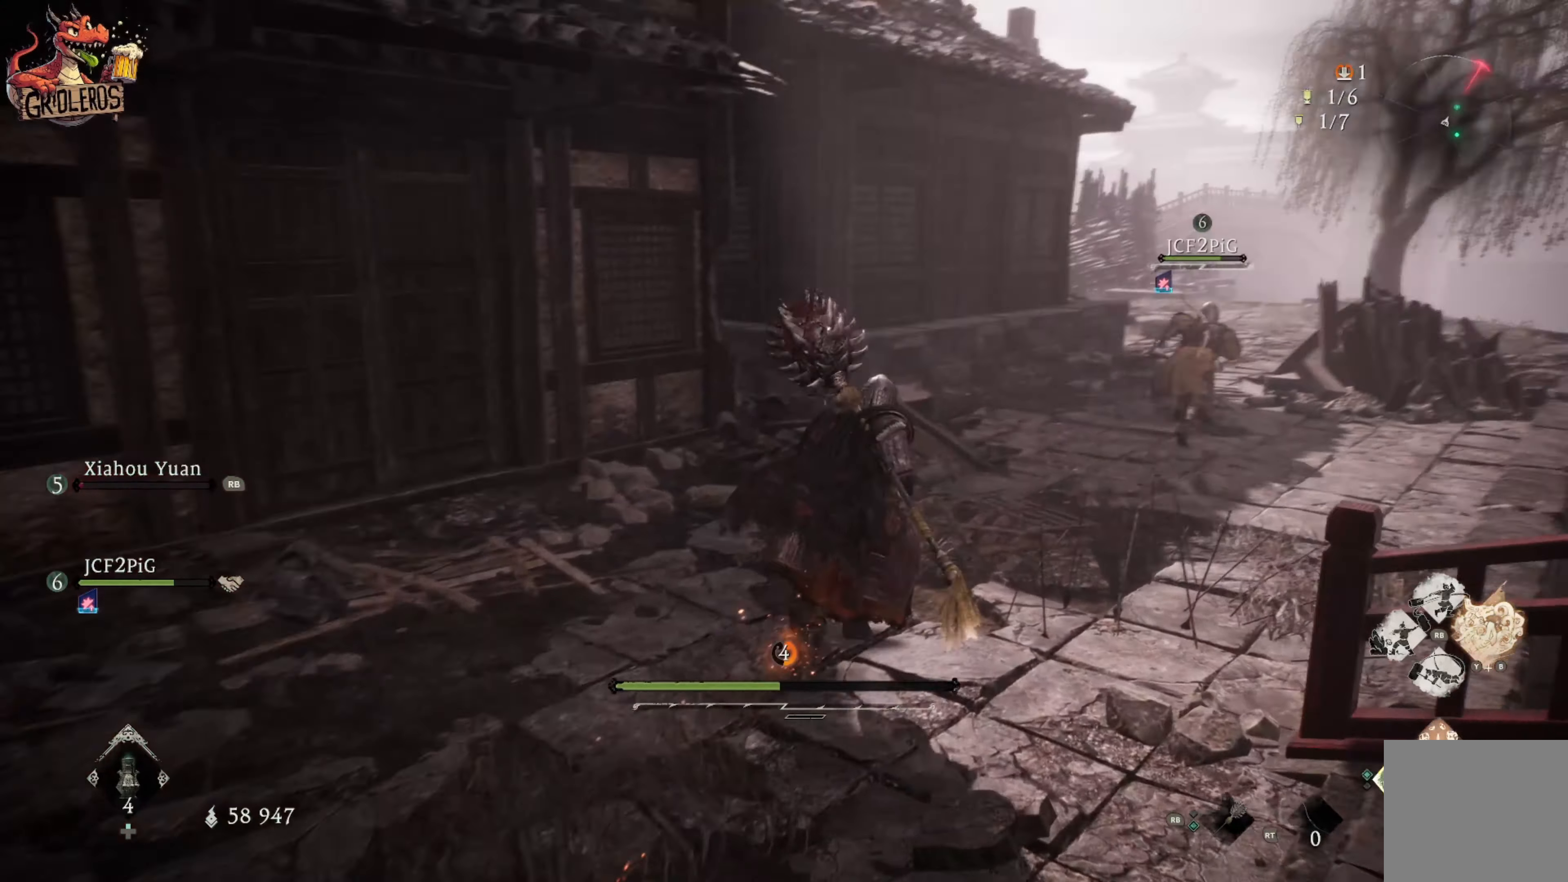
{"dt_ms": 500, "buttons": [], "left_stick": "up", "right_stick": "center", "events": []}
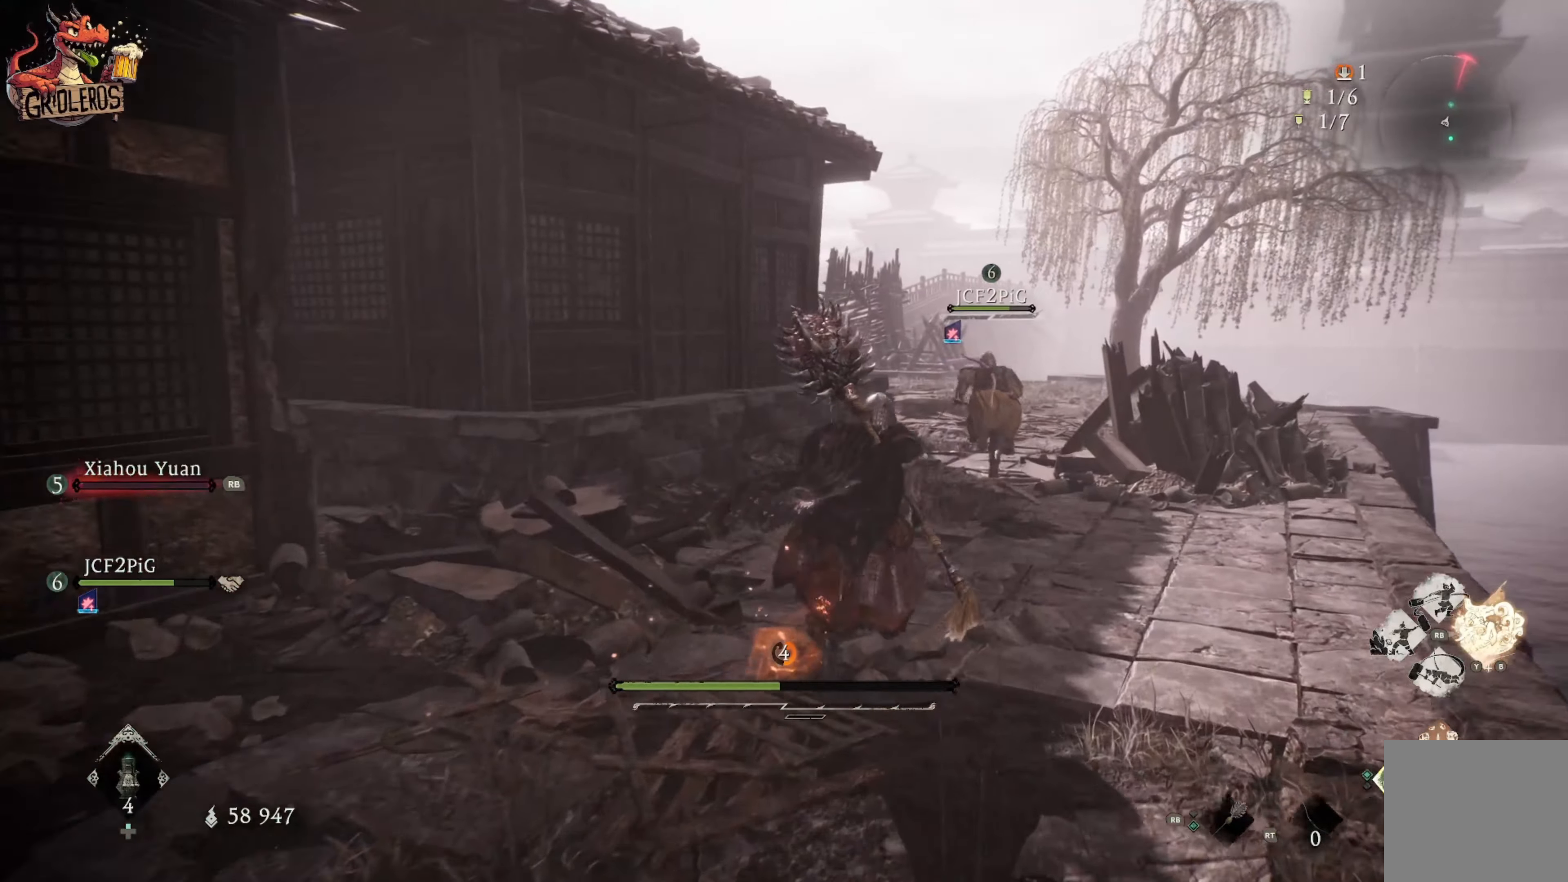
{"dt_ms": 500, "buttons": [], "left_stick": "center", "right_stick": "center", "events": [[416, "left_stick", "center"]]}
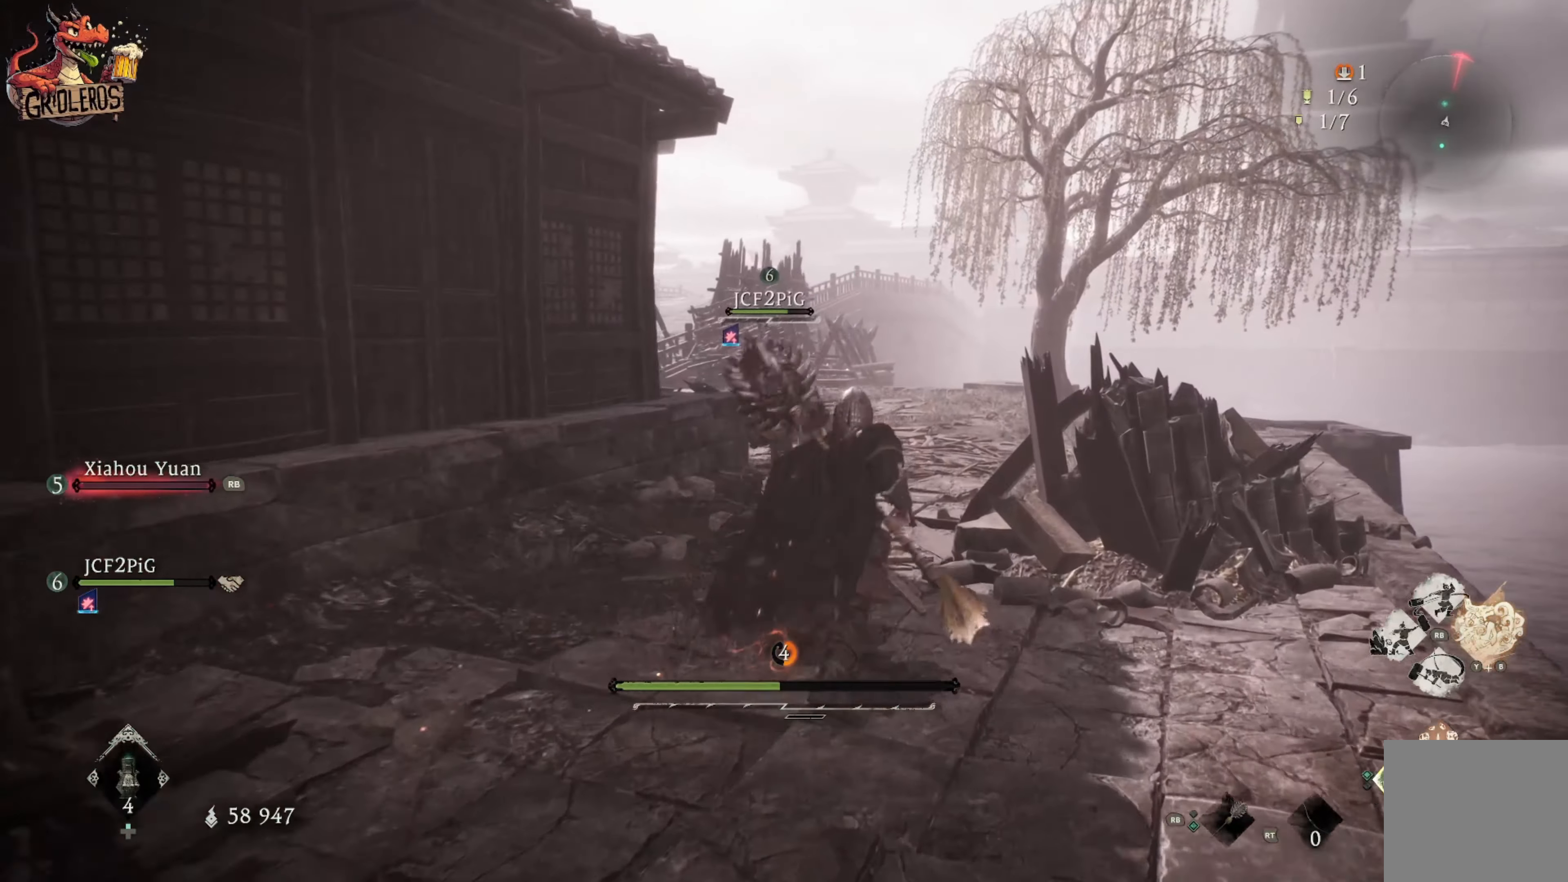
{"dt_ms": 500, "buttons": [], "left_stick": "center", "right_stick": "center", "events": []}
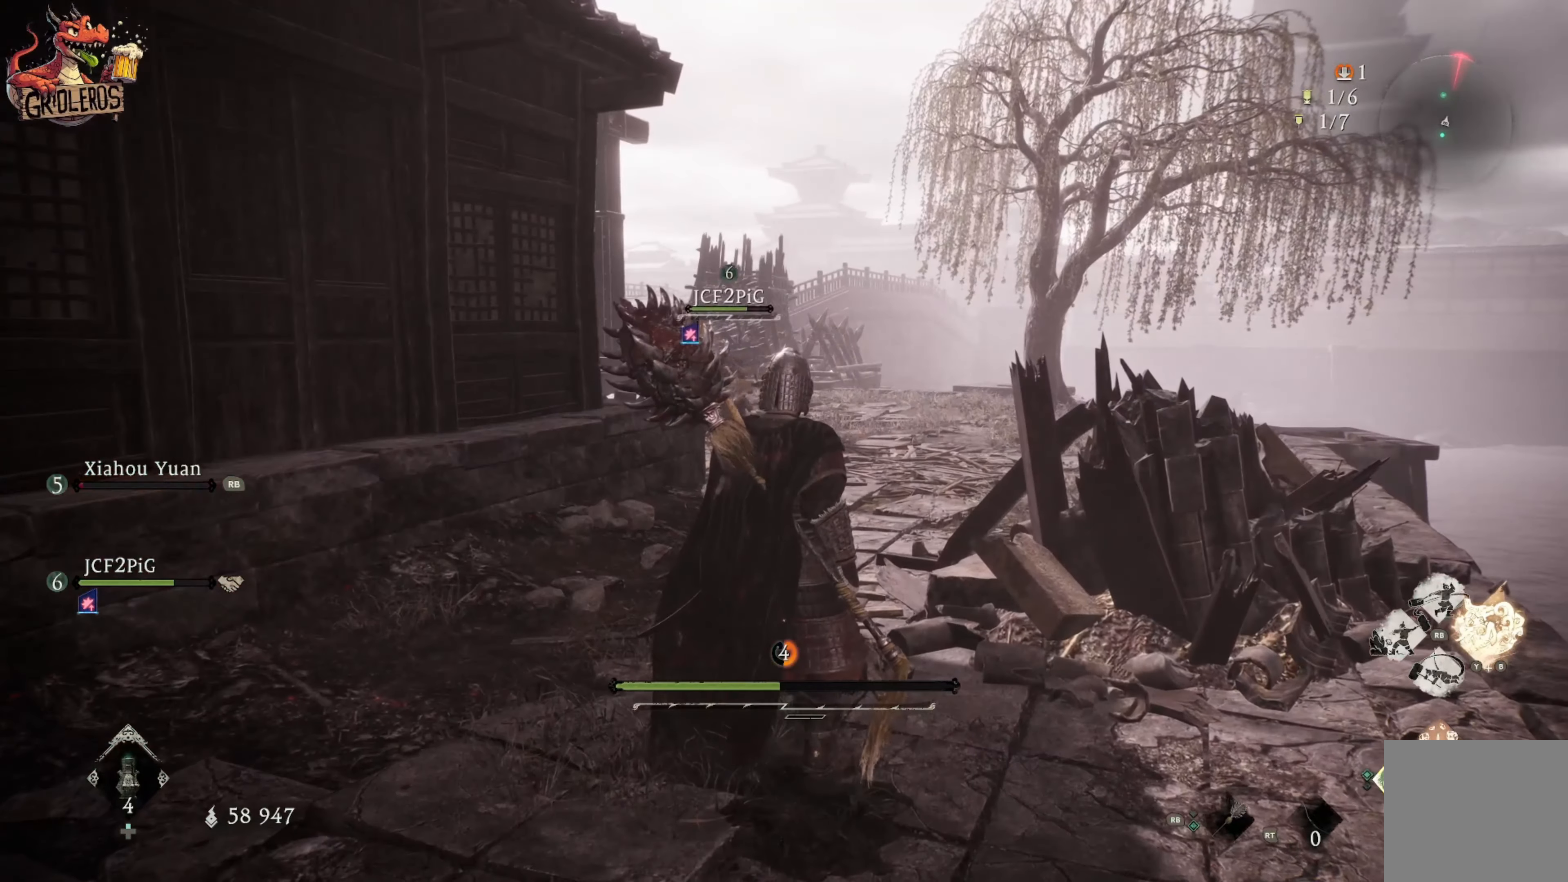
{"dt_ms": 500, "buttons": [], "left_stick": "up-right", "right_stick": "center", "events": [[83, "left_stick", "up"], [133, "right_stick", "down-left"], [283, "left_stick", "up-right"], [300, "right_stick", "center"]]}
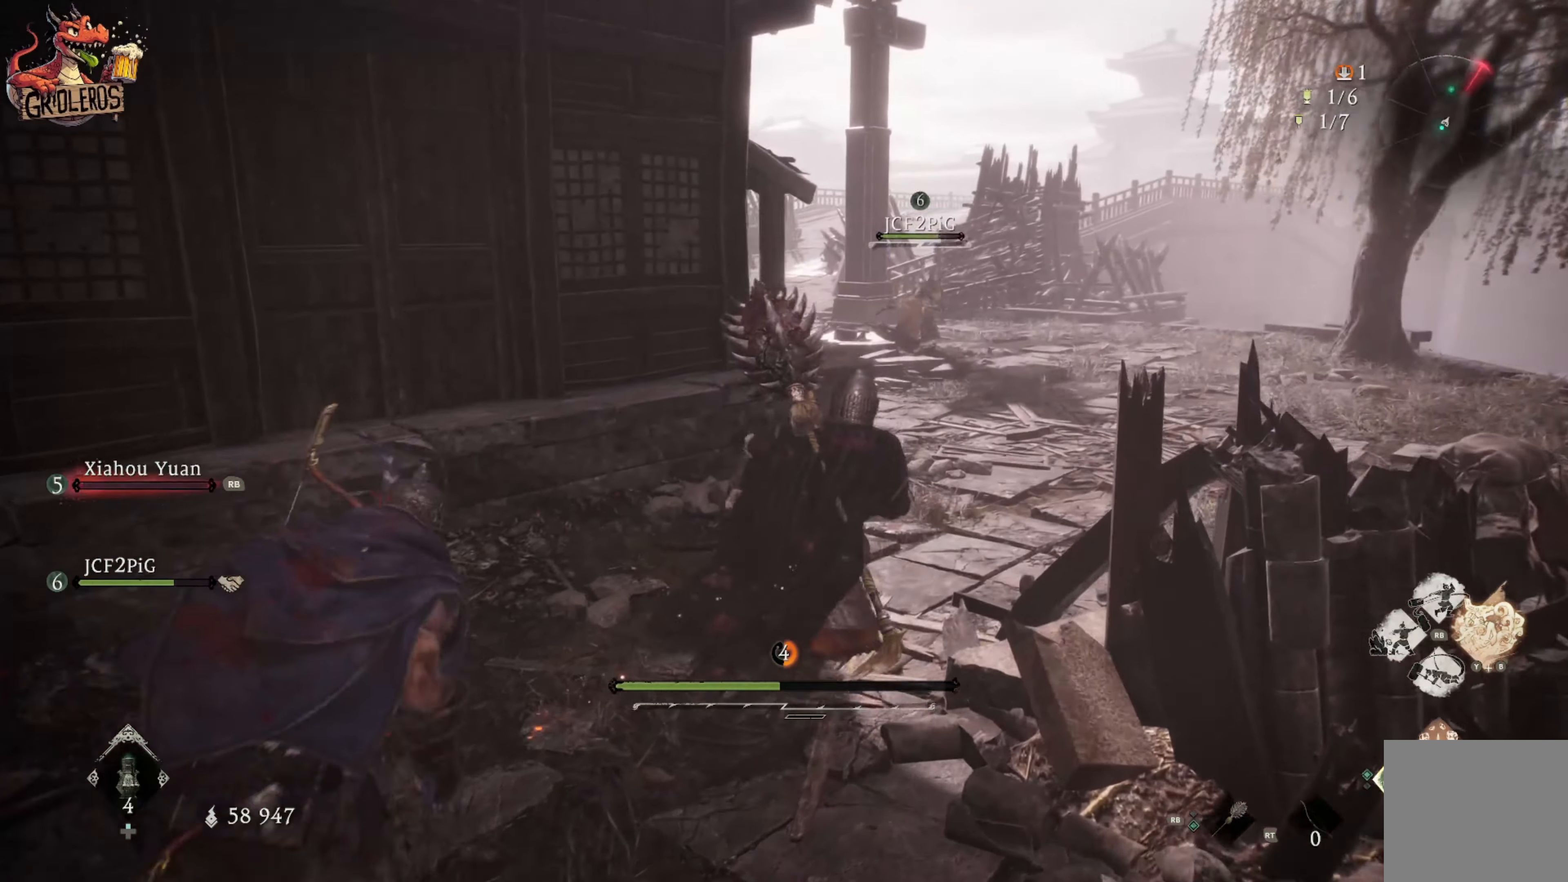
{"dt_ms": 500, "buttons": [], "left_stick": "up-right", "right_stick": "center", "events": [[116, "right_stick", "left"], [250, "right_stick", "center"]]}
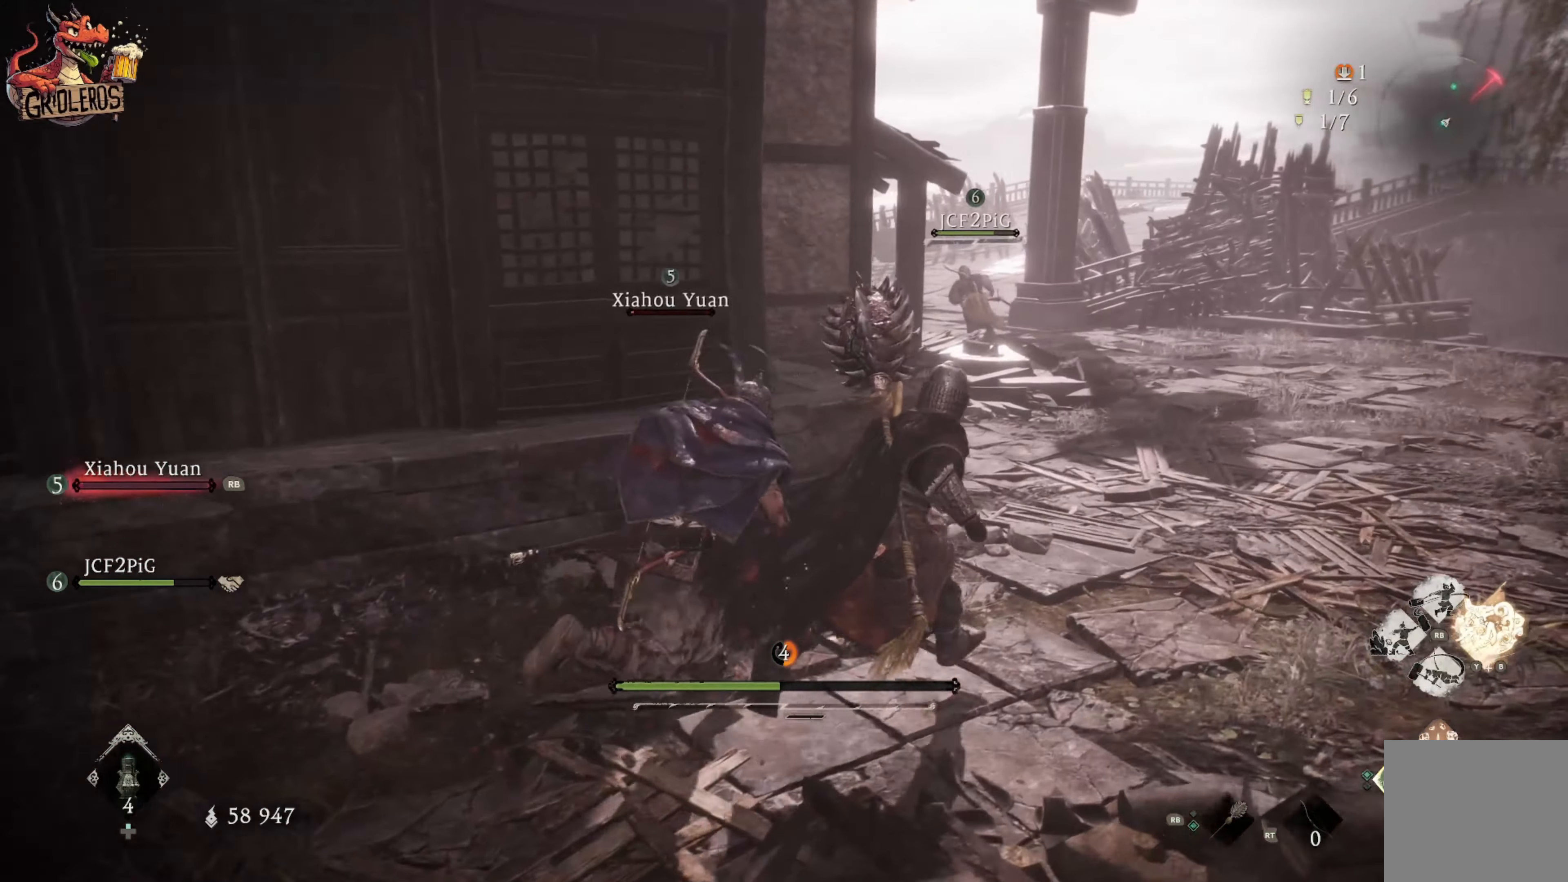
{"dt_ms": 500, "buttons": [], "left_stick": "up-right", "right_stick": "center", "events": []}